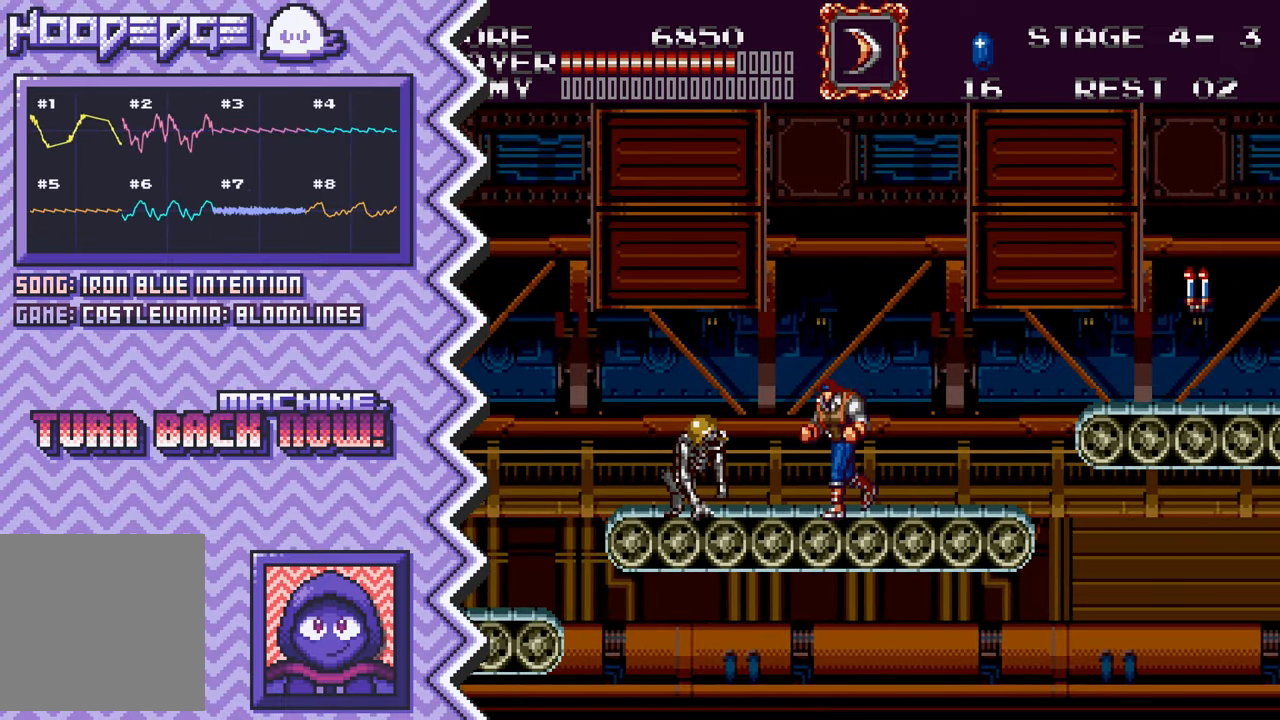
Gameplay with a controller (Nintendo layout); each line is a JSON object with the inputs held at the frame after it. "events" lists button and stick changes between this image and that frame as [ms after this image, input, new state], when the widget could be followed in between. Not read: L1 L3 R1 R3.
{"buttons": ["A"], "events": [[100, "Y", "up"], [217, "X", "down"], [333, "X", "up"], [450, "A", "down"]]}
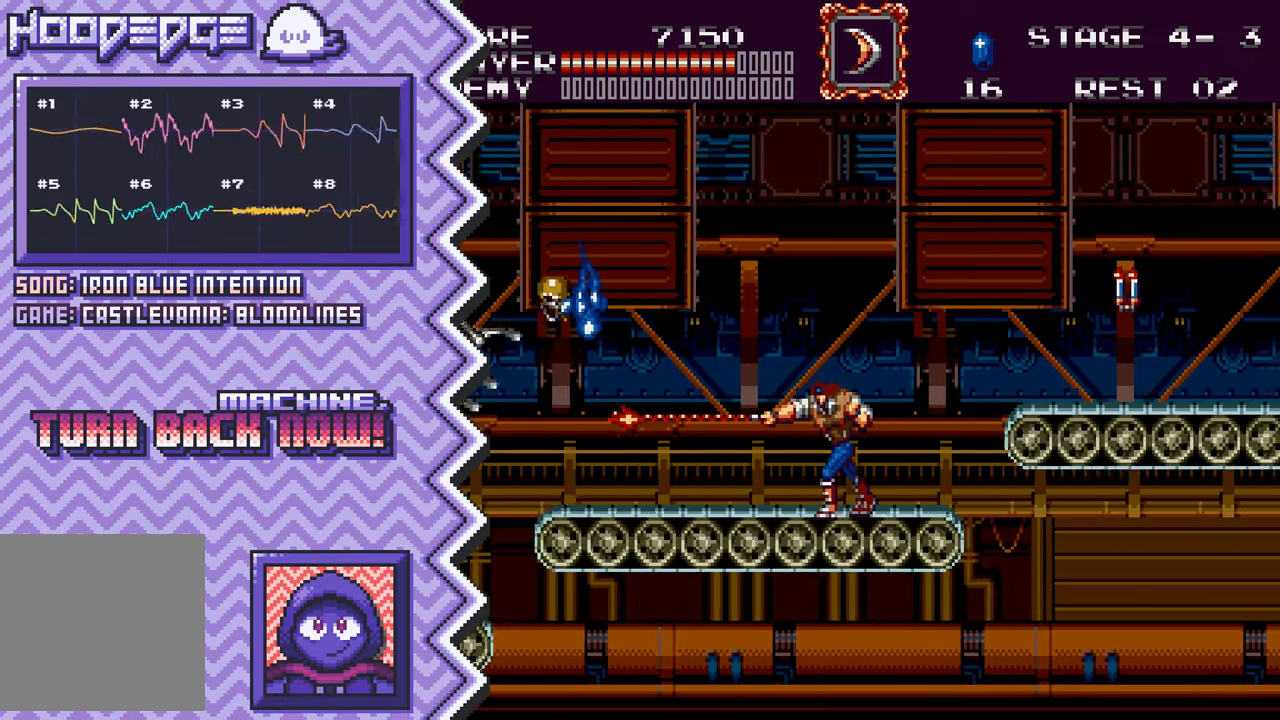
{"buttons": ["Y"], "events": [[84, "A", "up"], [200, "B", "down"], [317, "B", "up"], [434, "Y", "down"]]}
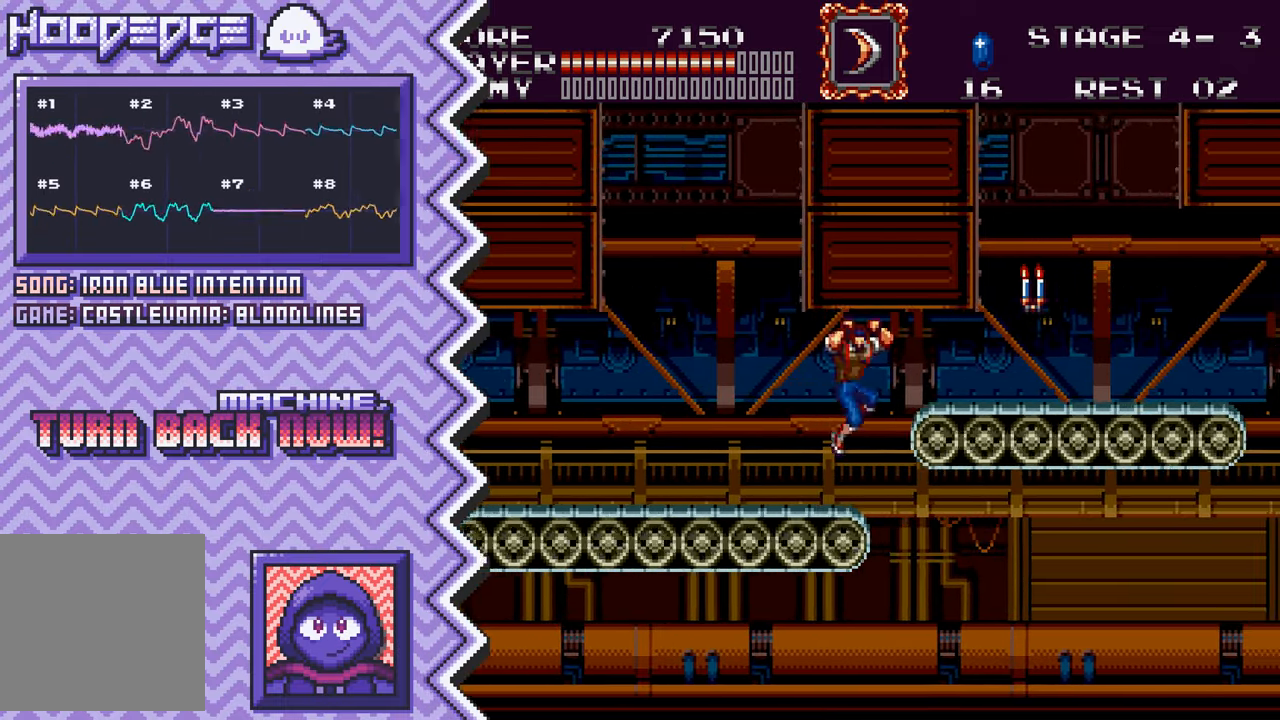
{"buttons": ["A"], "events": [[50, "Y", "up"], [166, "X", "down"], [300, "X", "up"], [416, "A", "down"]]}
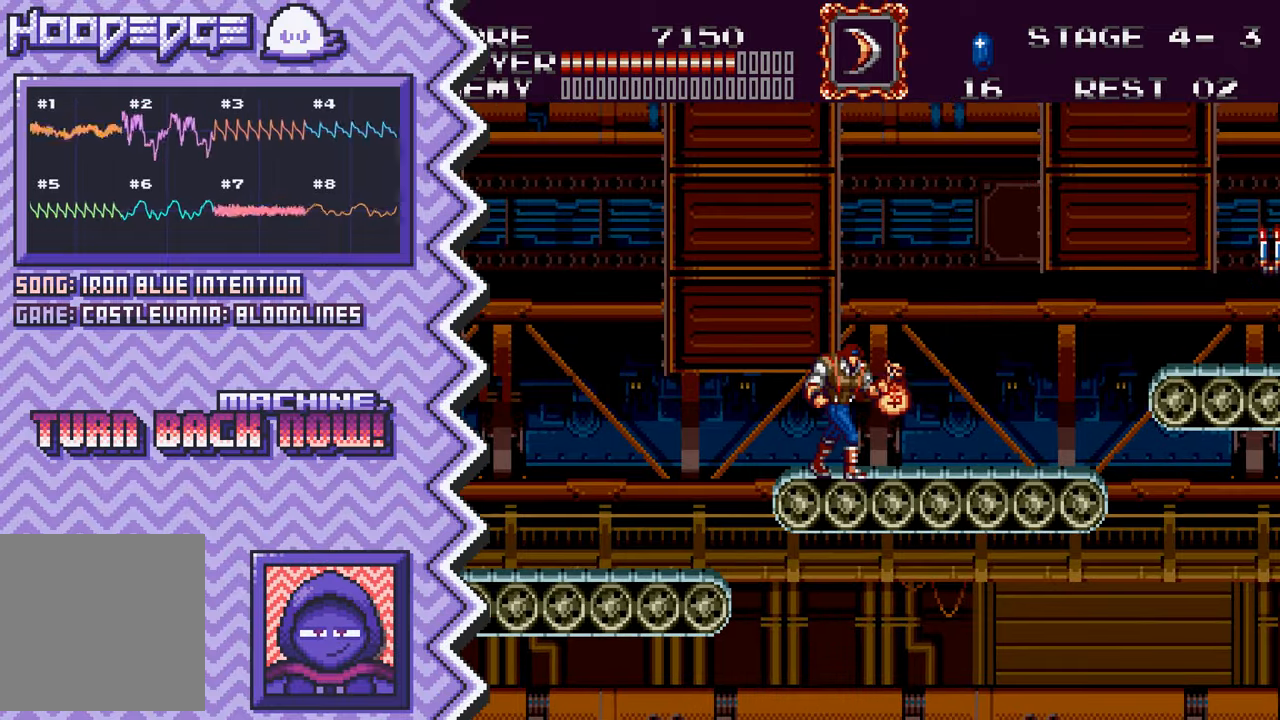
{"buttons": ["Y"], "events": [[33, "A", "up"], [150, "B", "down"], [267, "B", "up"], [400, "Y", "down"]]}
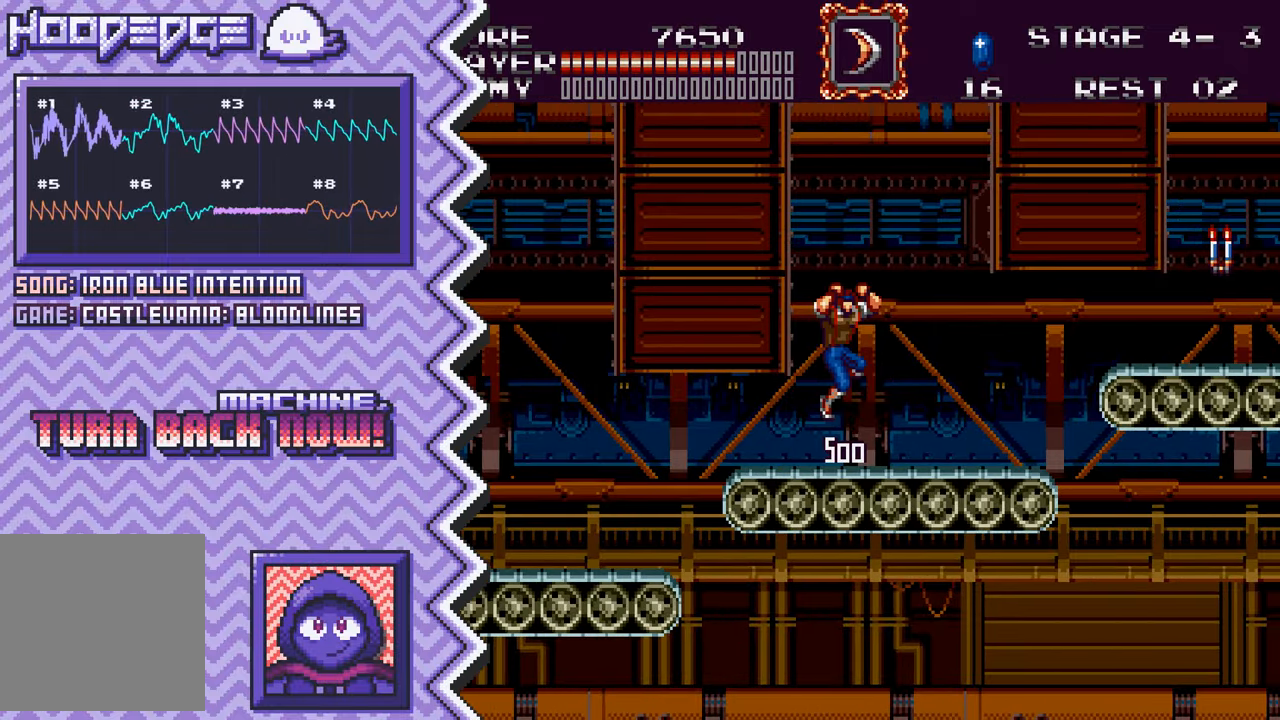
{"buttons": [], "events": [[17, "Y", "up"], [134, "X", "down"], [251, "X", "up"], [367, "A", "down"], [501, "A", "up"]]}
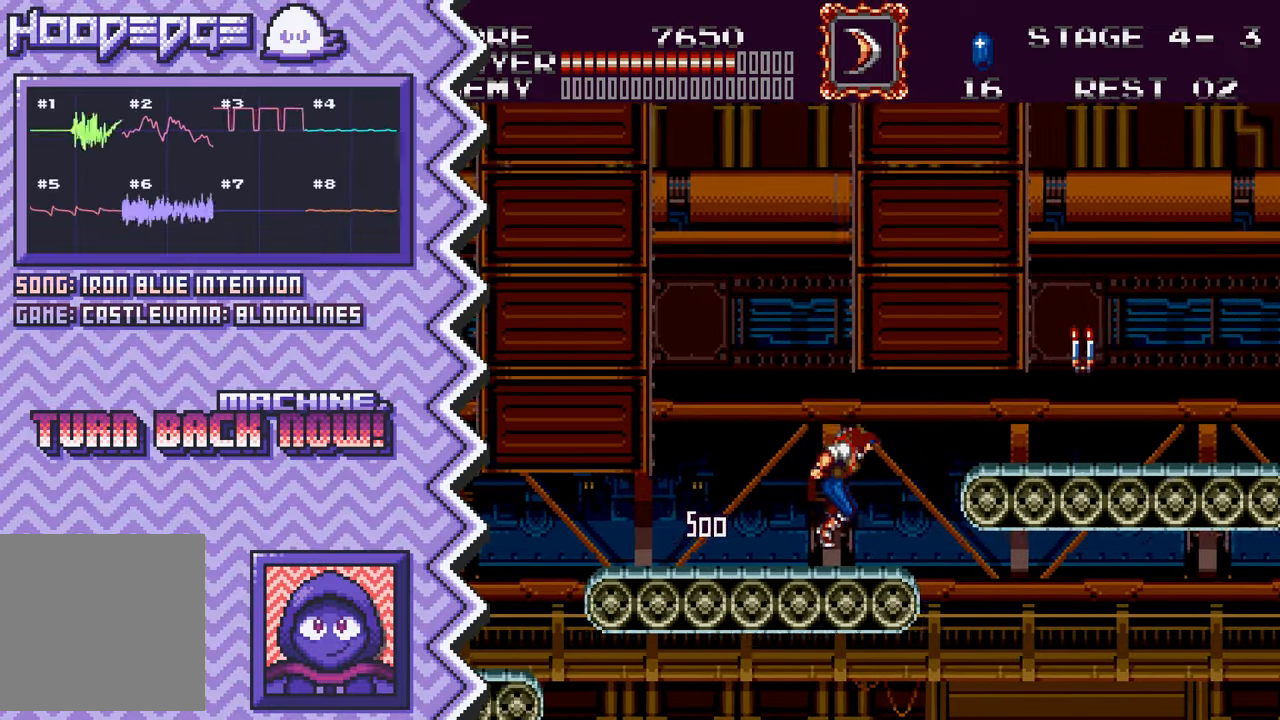
{"buttons": [], "events": [[117, "B", "down"], [233, "B", "up"], [350, "Y", "down"], [467, "Y", "up"]]}
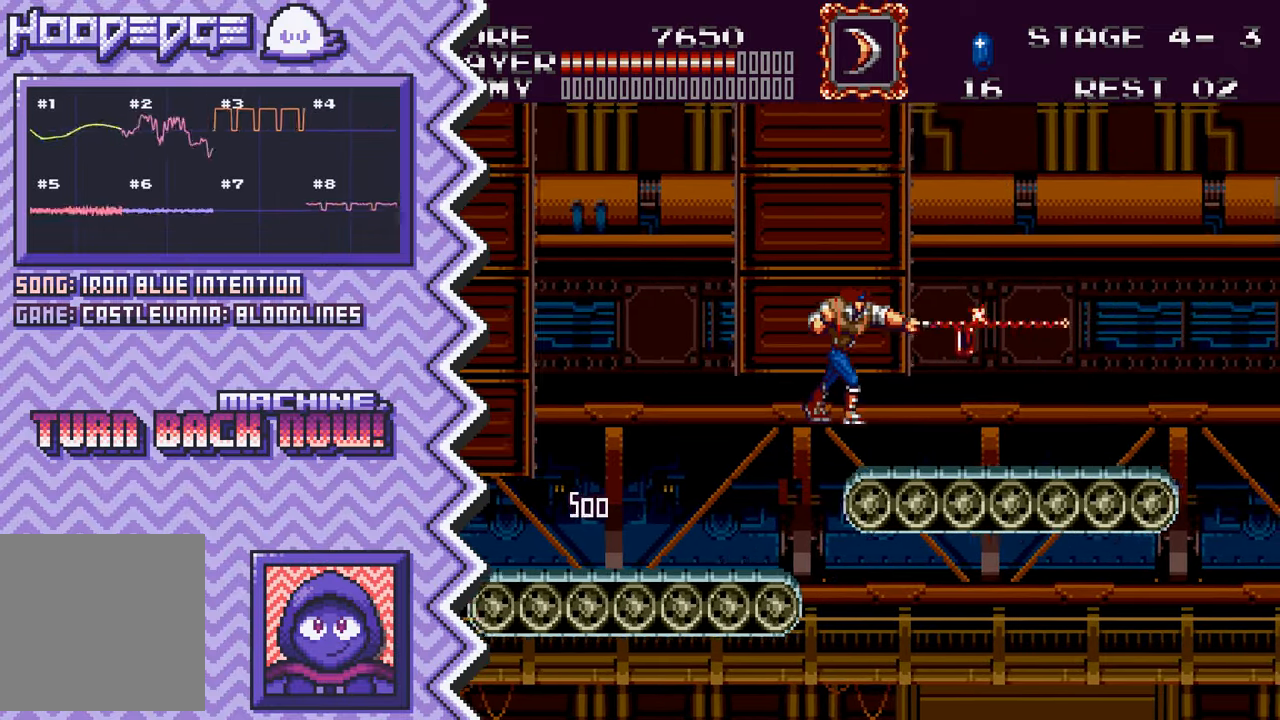
{"buttons": [], "events": [[100, "X", "down"], [217, "X", "up"], [334, "A", "down"], [451, "A", "up"]]}
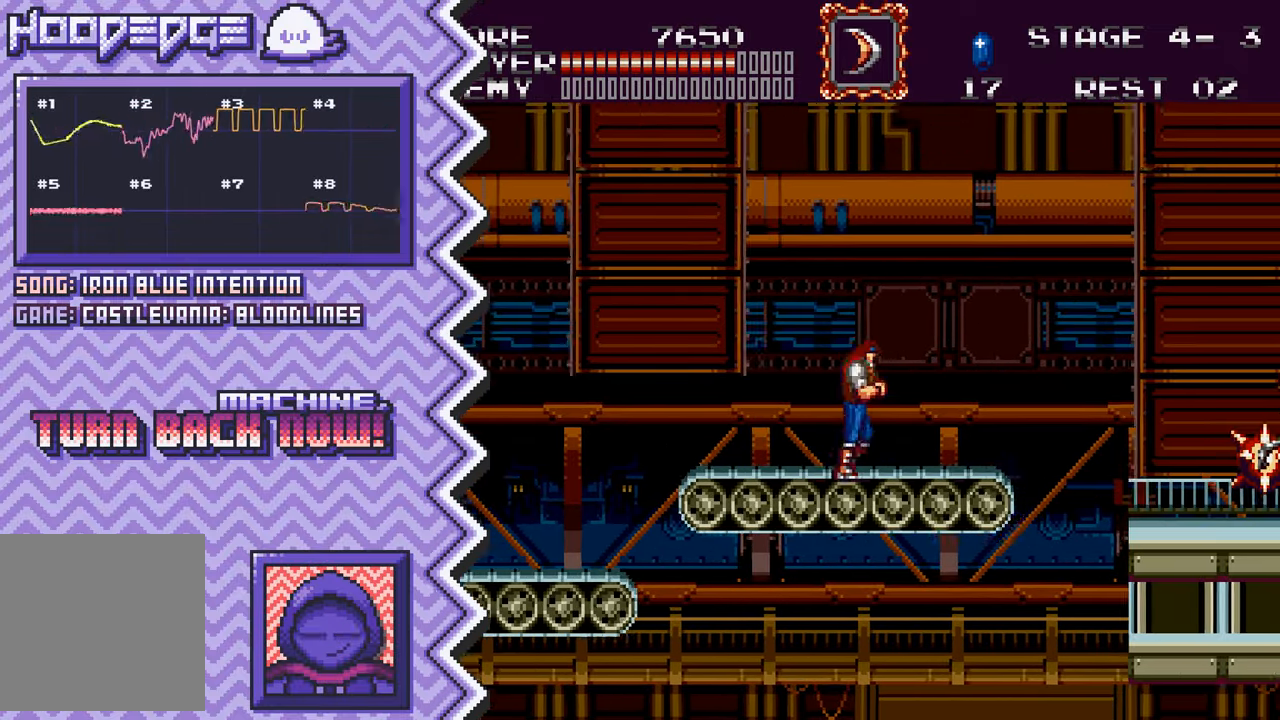
{"buttons": [], "events": [[67, "B", "down"], [200, "B", "up"], [317, "Y", "down"], [434, "Y", "up"]]}
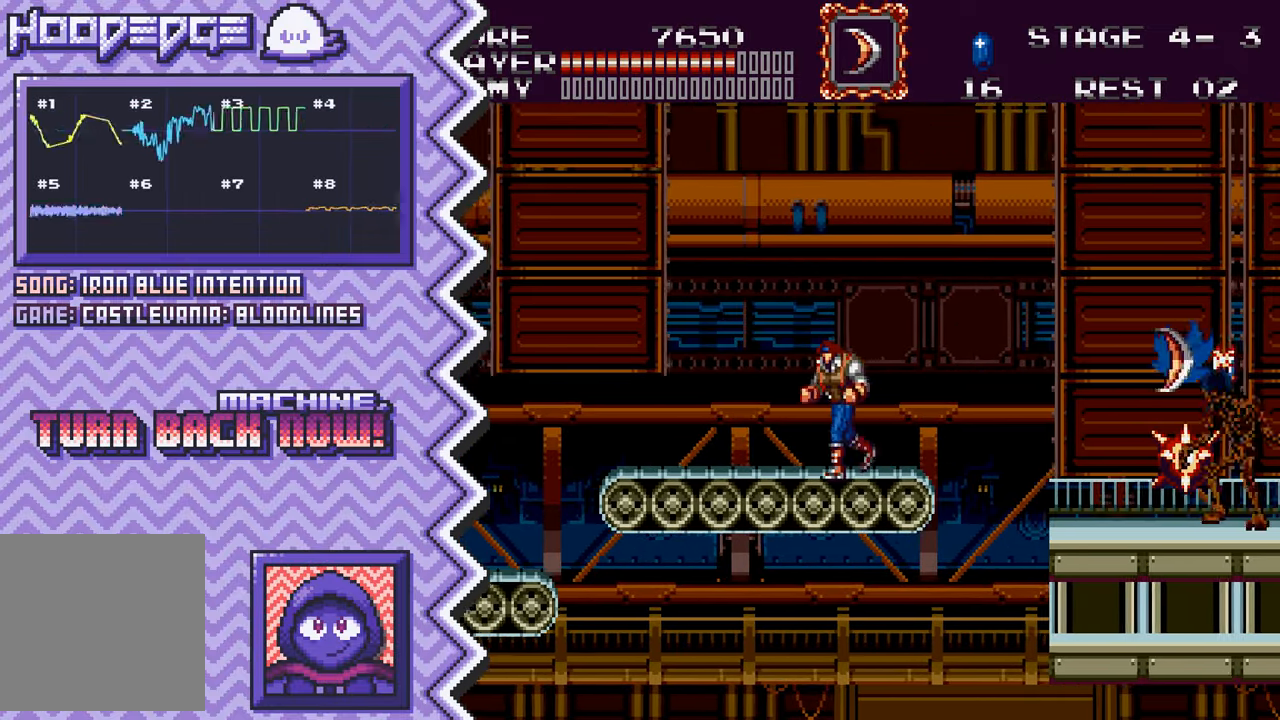
{"buttons": [], "events": [[50, "X", "down"], [167, "X", "up"], [301, "A", "down"], [417, "A", "up"]]}
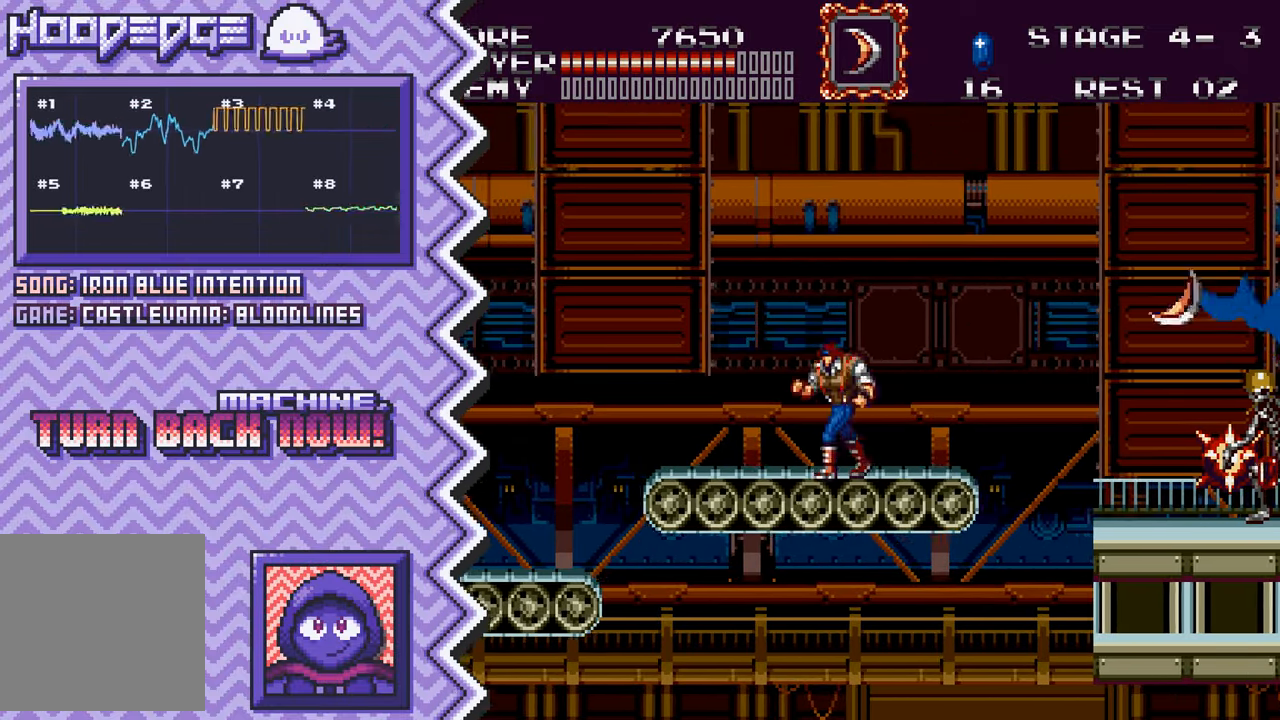
{"buttons": [], "events": [[33, "B", "down"], [150, "B", "up"], [267, "Y", "down"], [383, "Y", "up"]]}
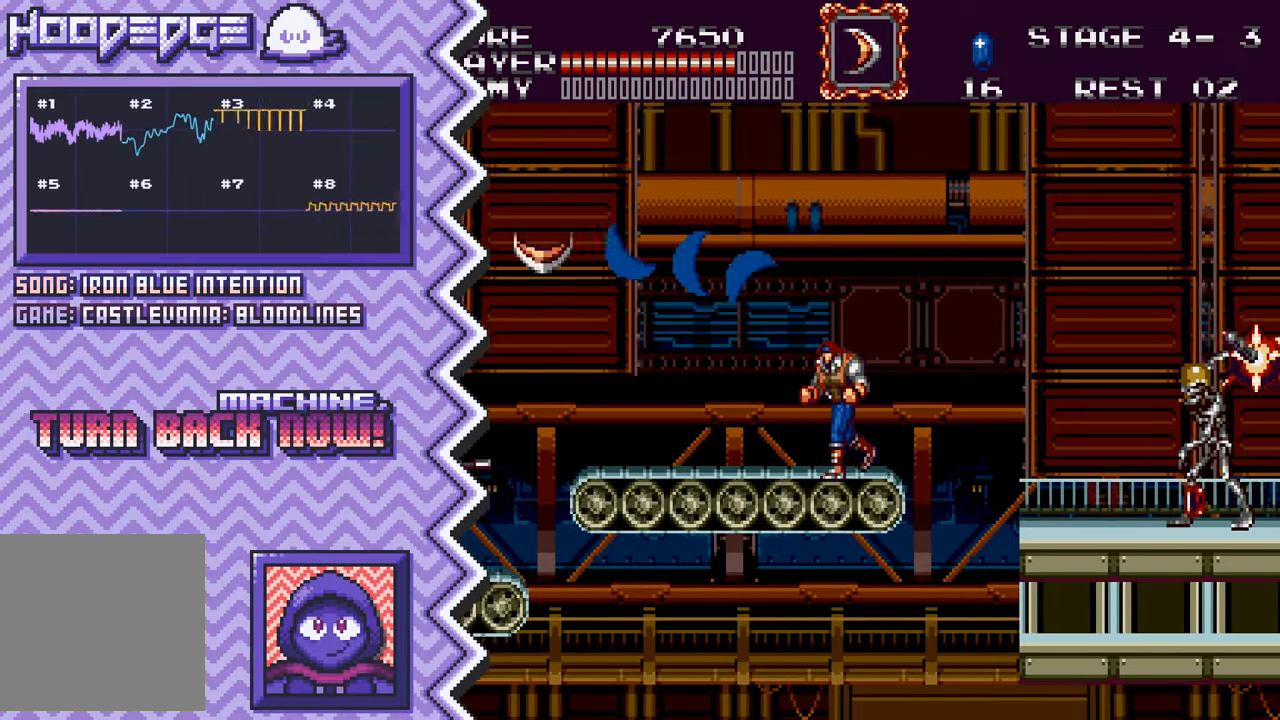
{"buttons": ["B"], "events": [[17, "X", "down"], [134, "X", "up"], [251, "A", "down"], [367, "A", "up"], [484, "B", "down"]]}
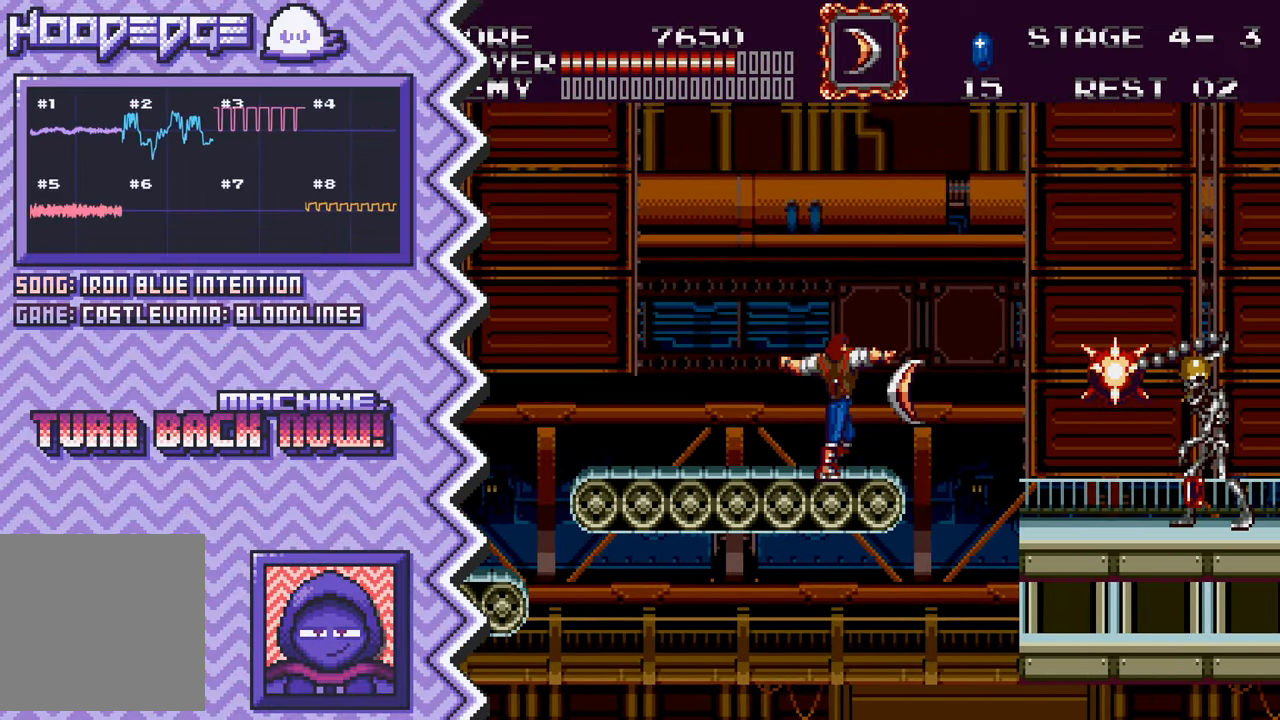
{"buttons": ["X"], "events": [[117, "B", "up"], [233, "Y", "down"], [350, "Y", "up"], [467, "X", "down"]]}
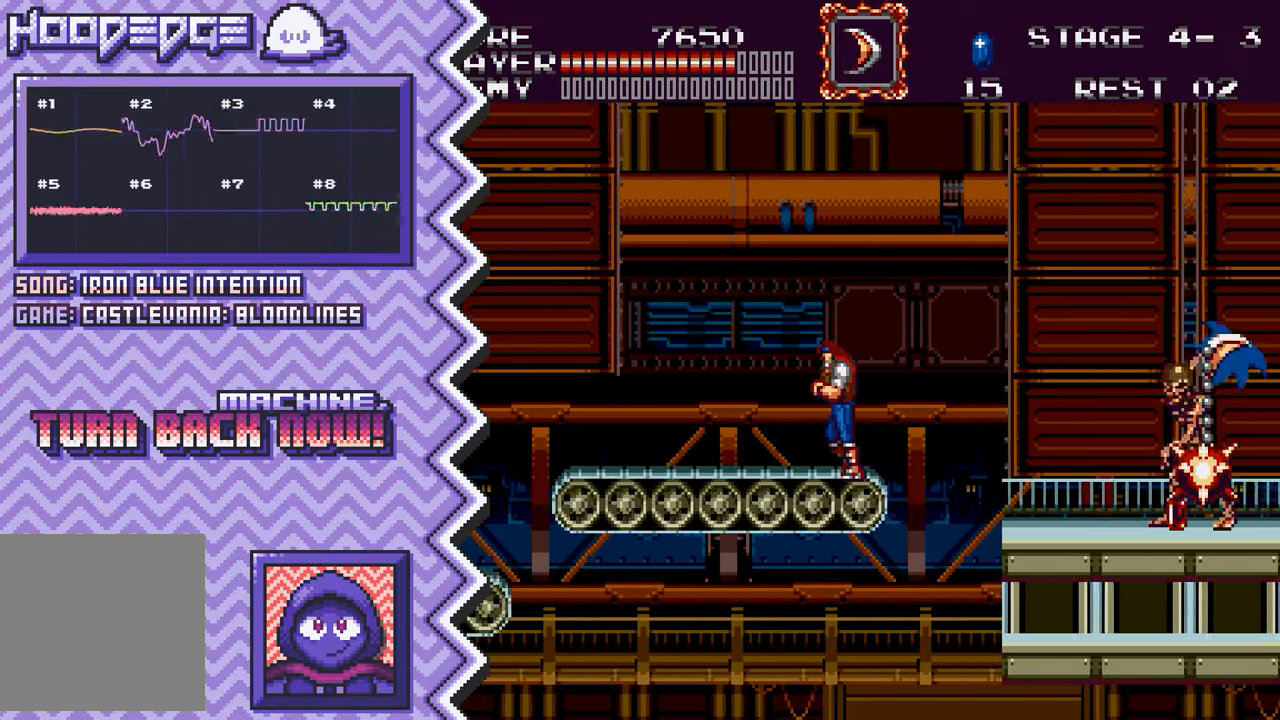
{"buttons": ["B"], "events": [[84, "X", "up"], [217, "A", "down"], [334, "A", "up"], [451, "B", "down"]]}
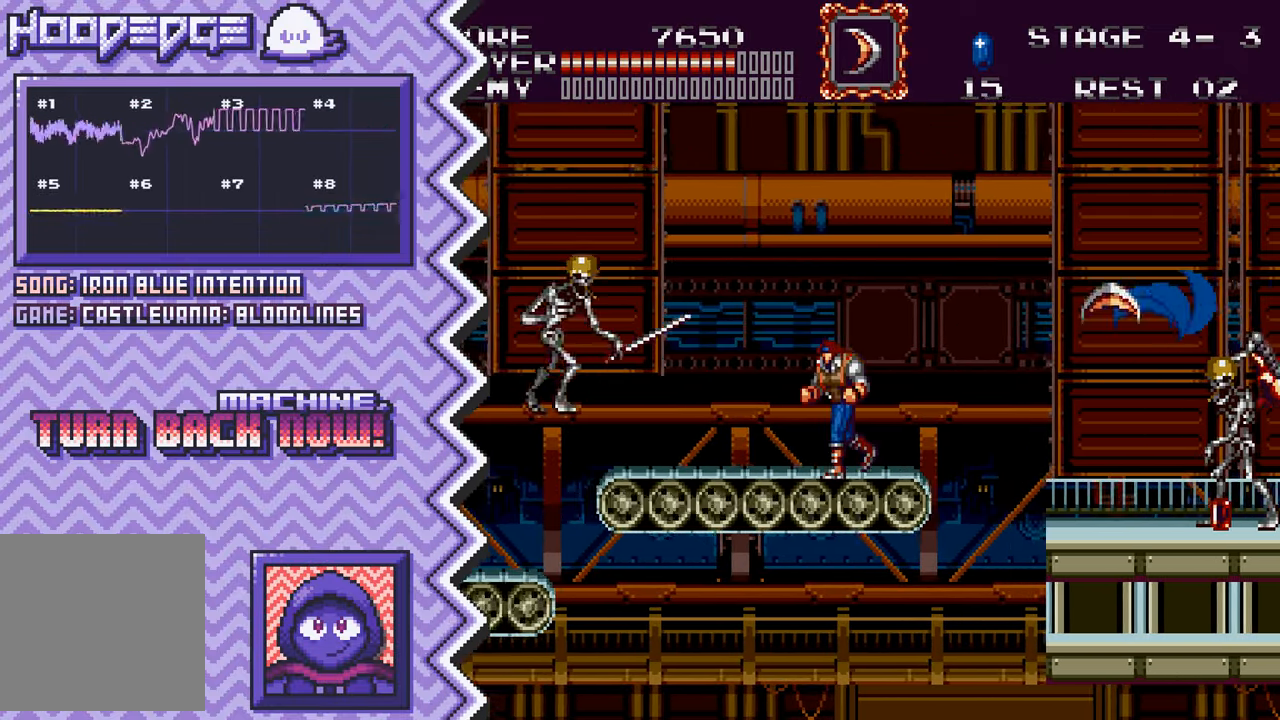
{"buttons": ["X"], "events": [[67, "B", "up"], [184, "Y", "down"], [317, "Y", "up"], [434, "X", "down"]]}
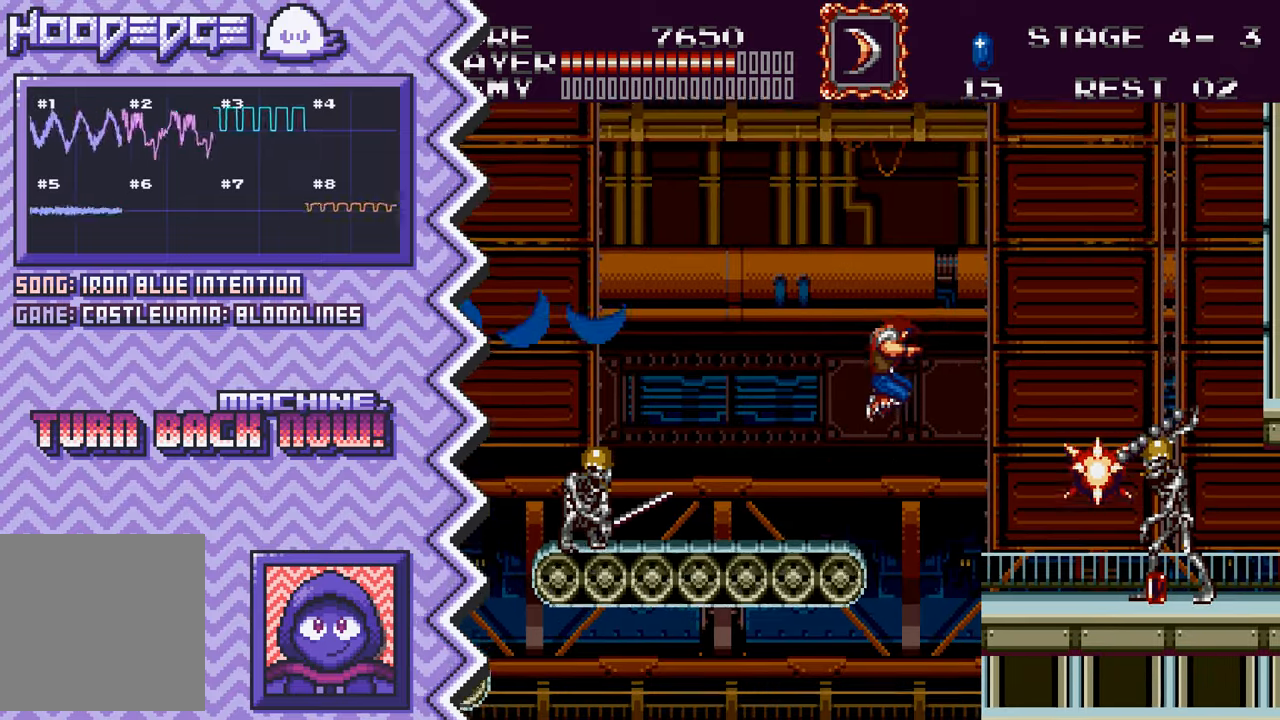
{"buttons": ["B"], "events": [[67, "X", "up"], [184, "A", "down"], [300, "A", "up"], [434, "B", "down"]]}
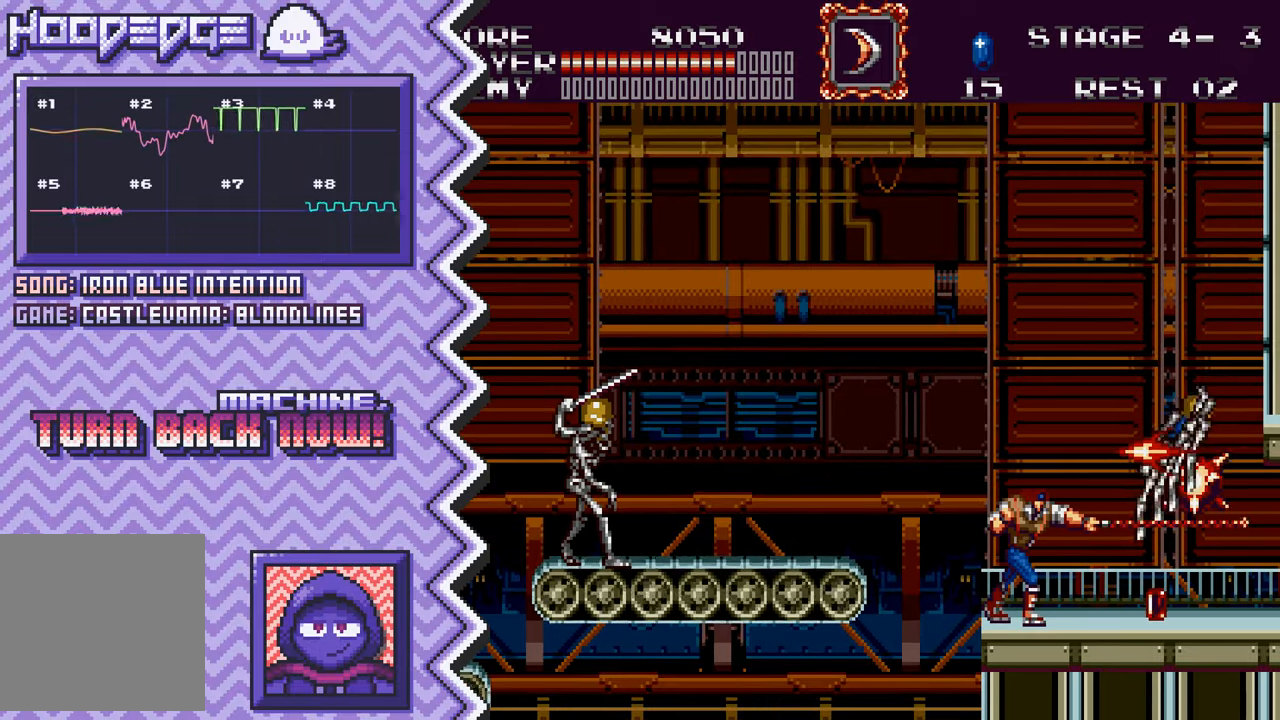
{"buttons": ["X"], "events": [[50, "B", "up"], [166, "Y", "down"], [283, "Y", "up"], [400, "X", "down"]]}
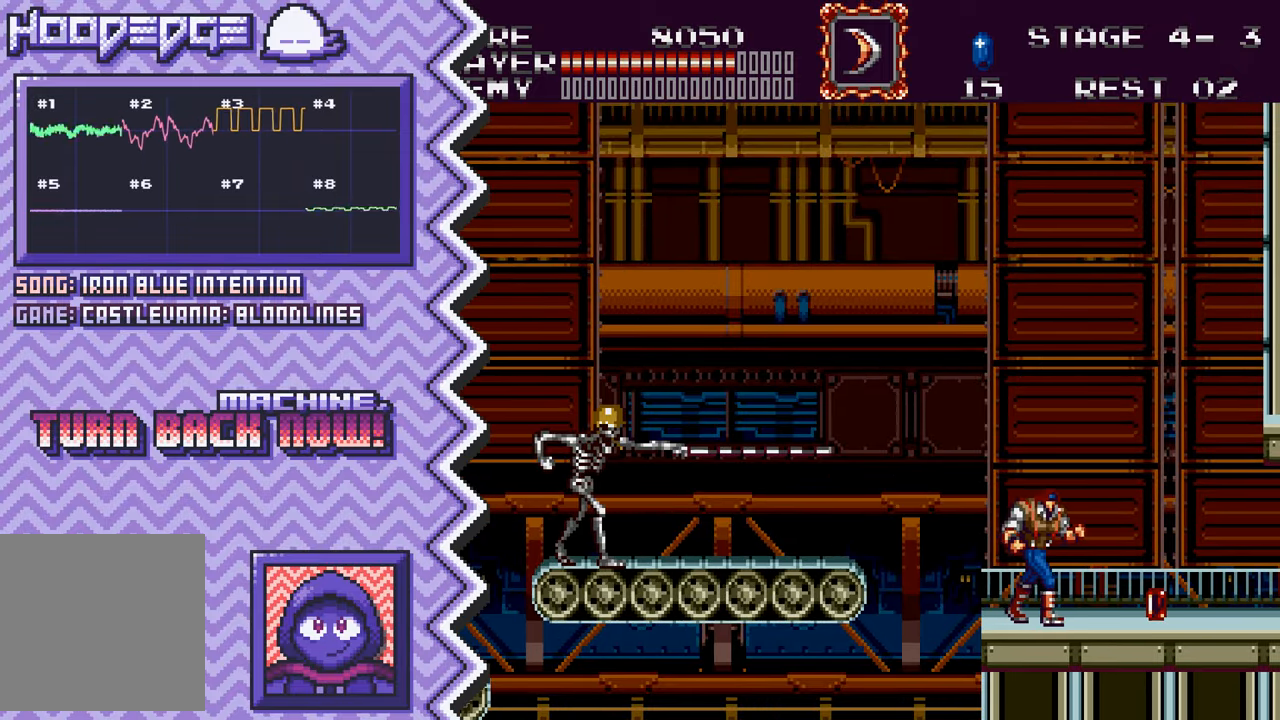
{"buttons": [], "events": [[17, "X", "up"], [150, "A", "down"], [267, "A", "up"], [384, "B", "down"], [501, "B", "up"]]}
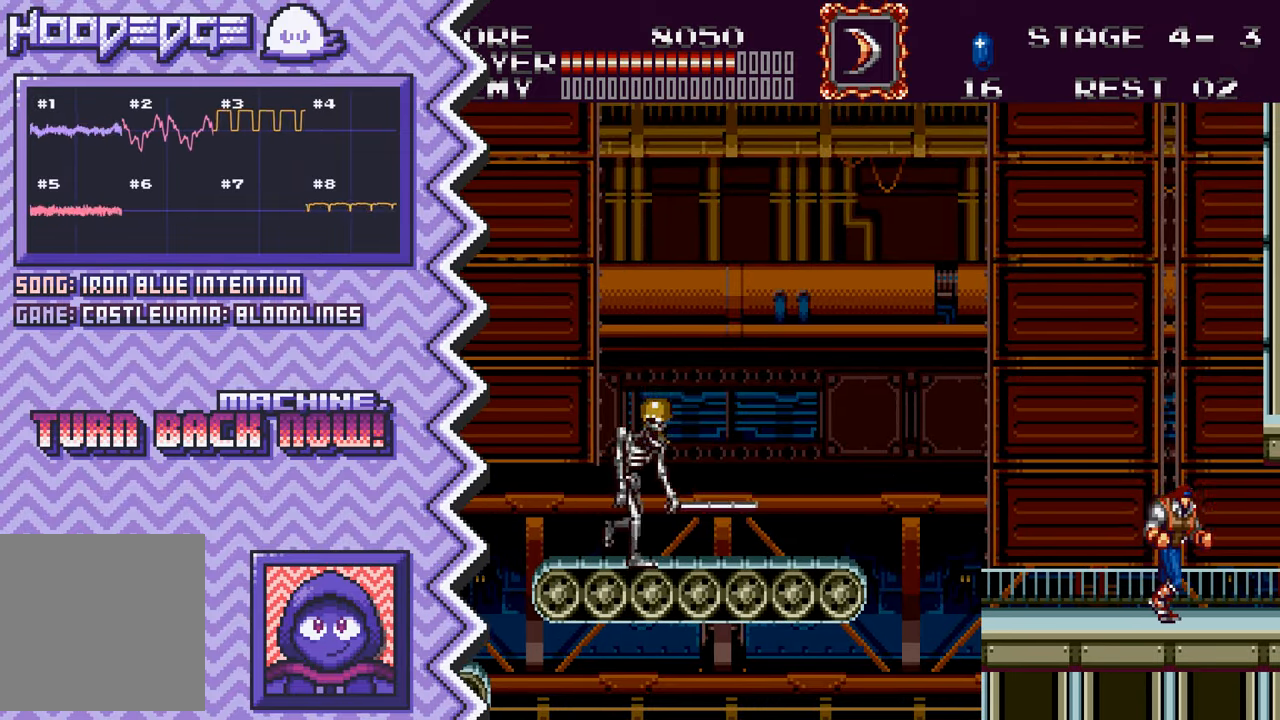
{"buttons": [], "events": [[116, "Y", "down"], [250, "Y", "up"], [367, "X", "down"], [483, "X", "up"]]}
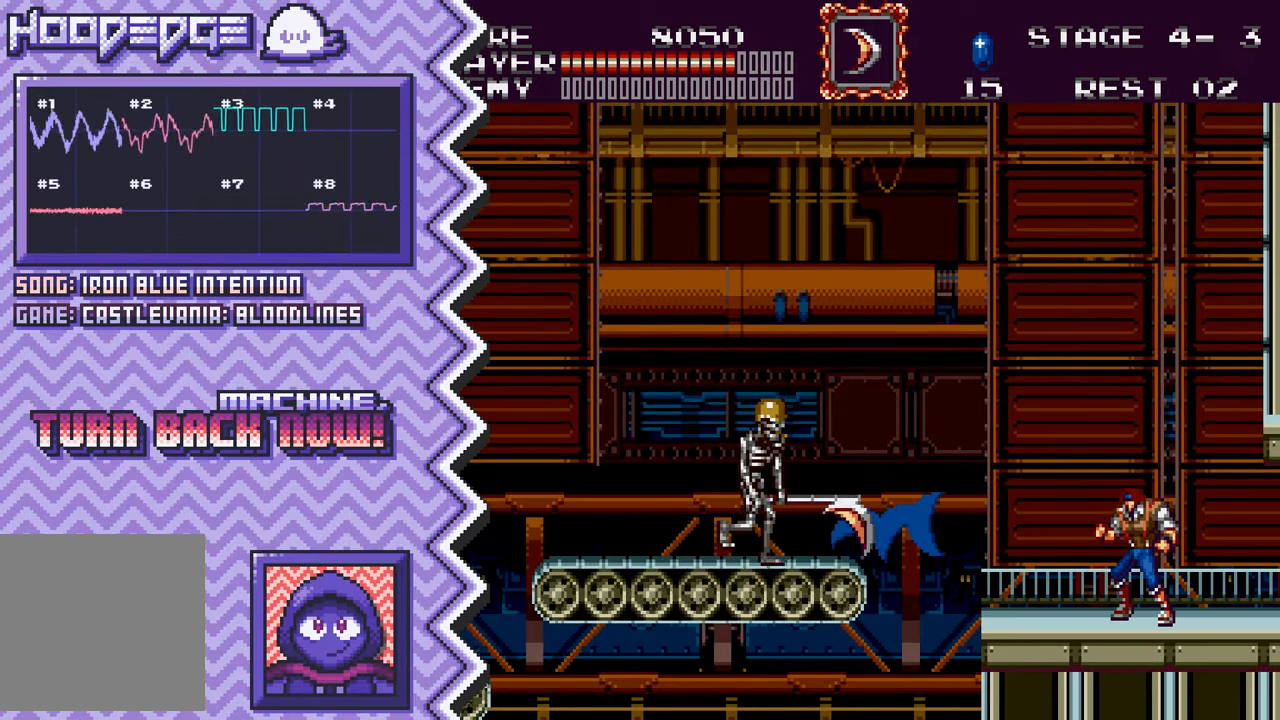
{"buttons": [], "events": [[100, "A", "down"], [217, "A", "up"], [350, "B", "down"], [467, "B", "up"]]}
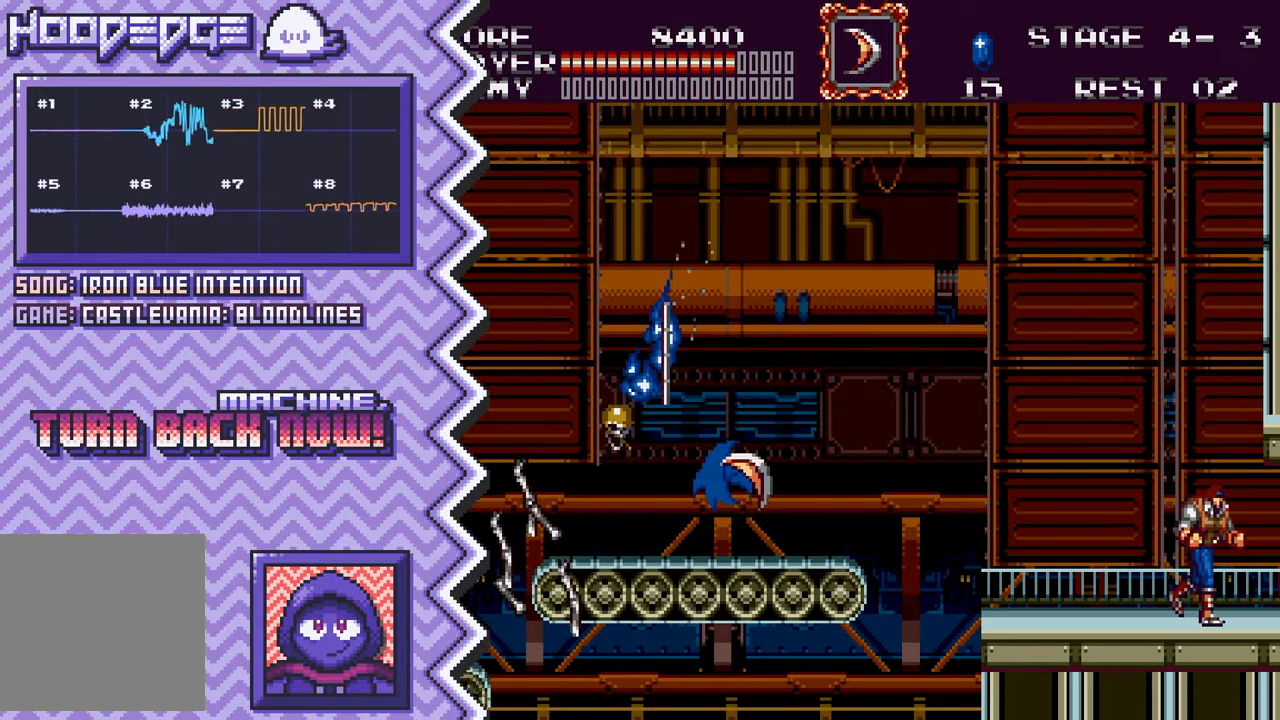
{"buttons": [], "events": [[83, "Y", "down"], [200, "Y", "up"], [317, "X", "down"], [450, "X", "up"]]}
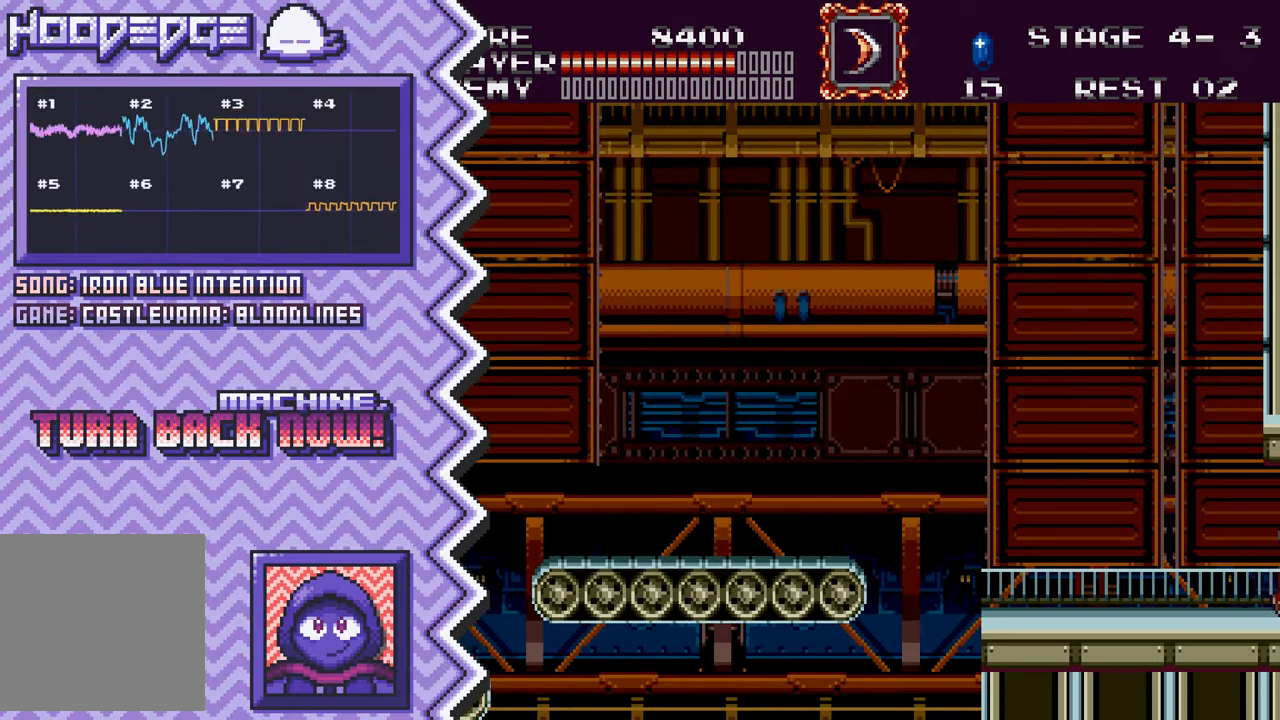
{"buttons": [], "events": [[67, "A", "down"], [184, "A", "up"], [300, "B", "down"], [417, "B", "up"]]}
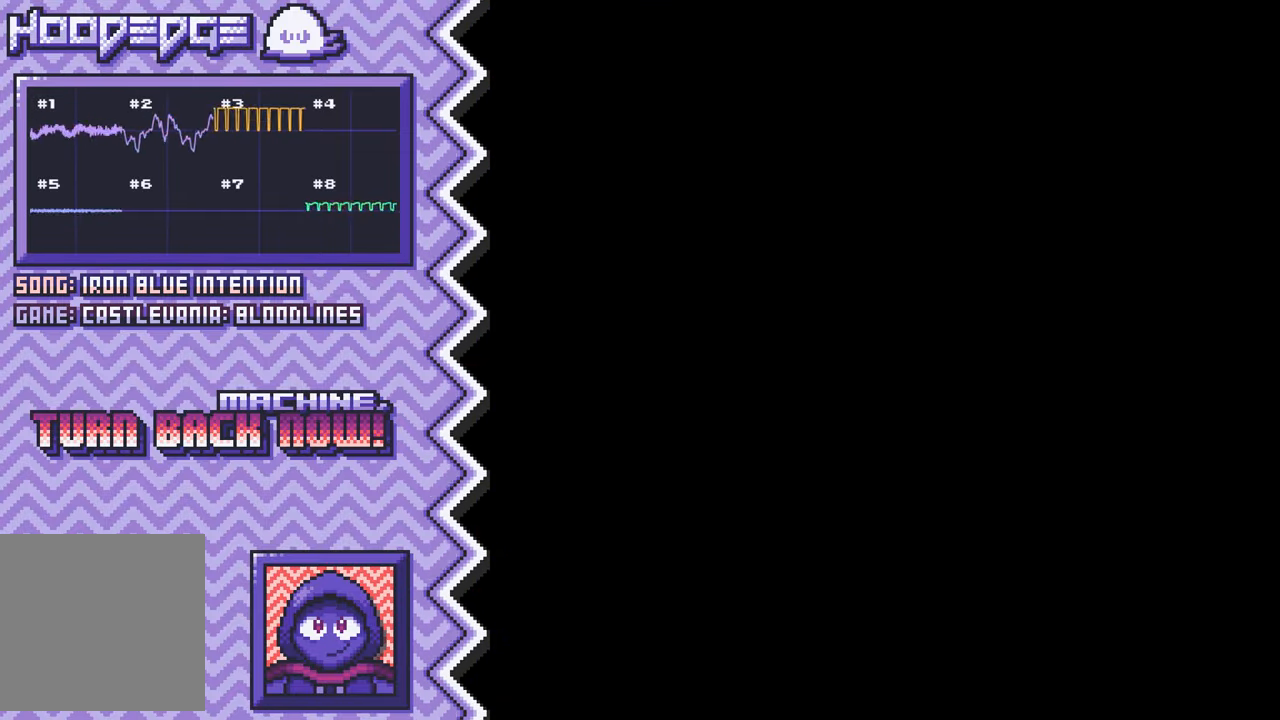
{"buttons": [], "events": [[50, "Y", "down"], [166, "Y", "up"], [283, "X", "down"], [400, "X", "up"]]}
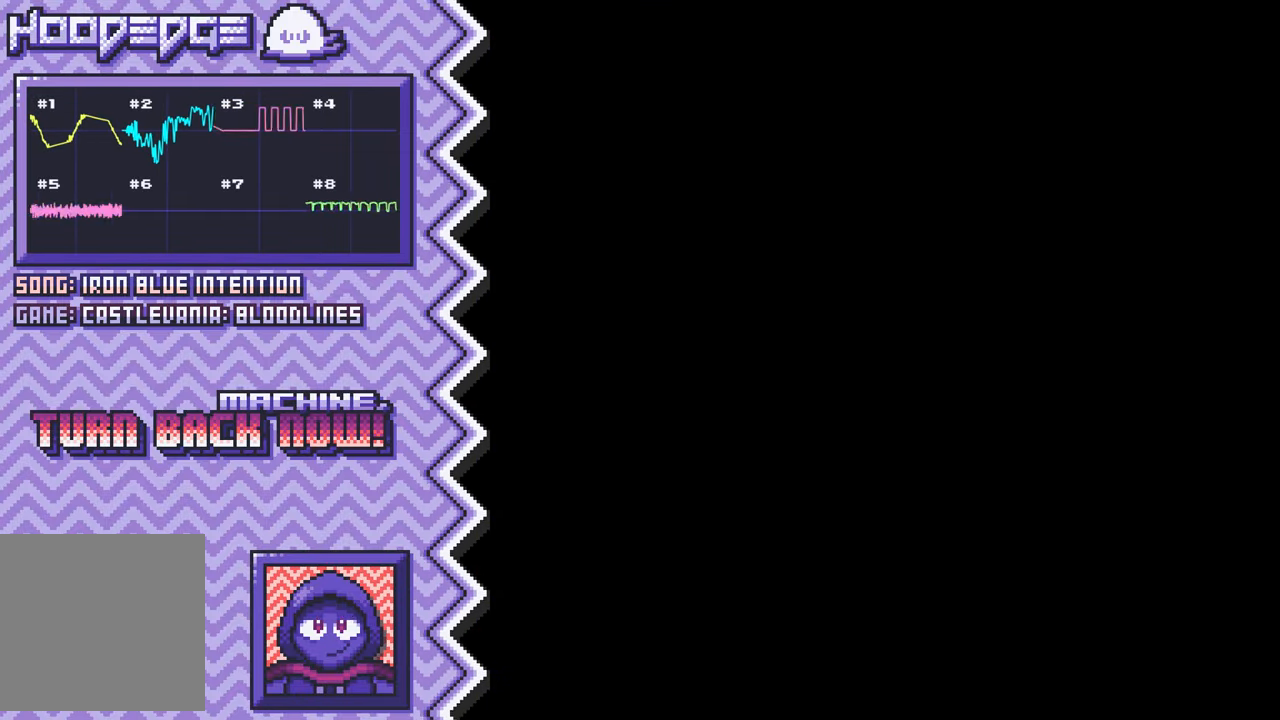
{"buttons": ["Y"], "events": [[17, "A", "down"], [134, "A", "up"], [267, "B", "down"], [384, "B", "up"], [501, "Y", "down"]]}
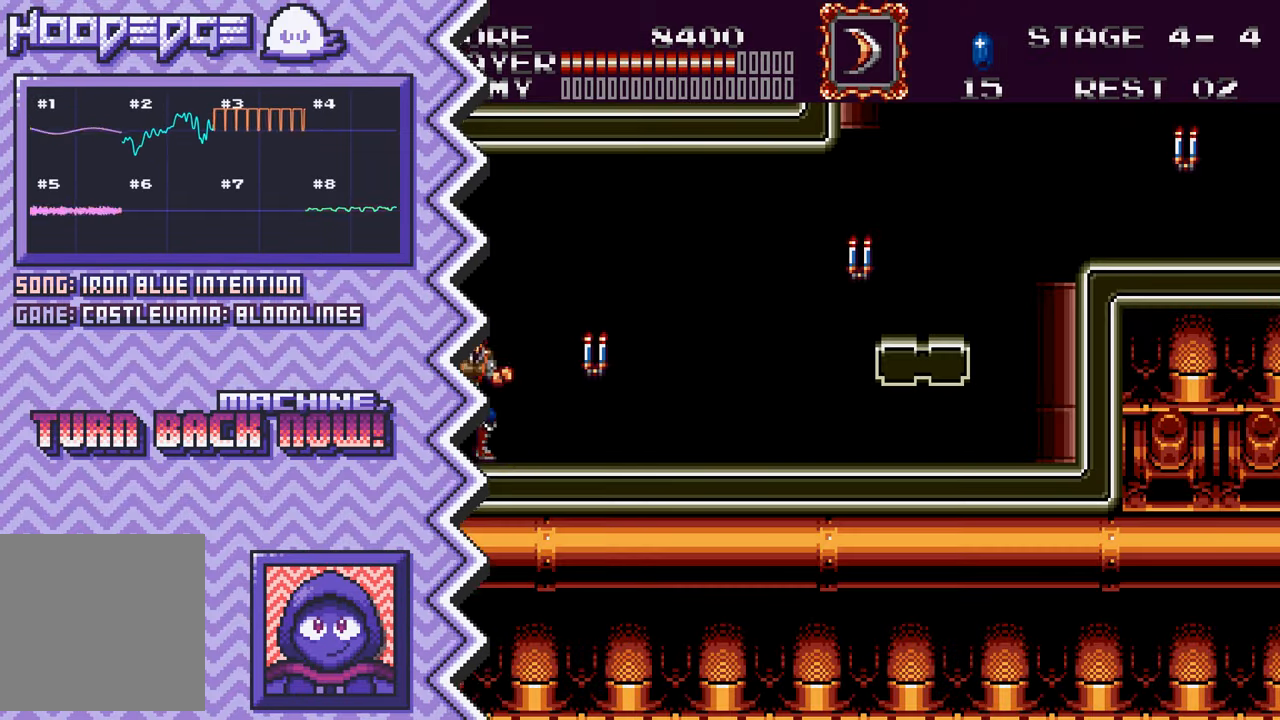
{"buttons": ["A"], "events": [[116, "Y", "up"], [233, "X", "down"], [367, "X", "up"], [483, "A", "down"]]}
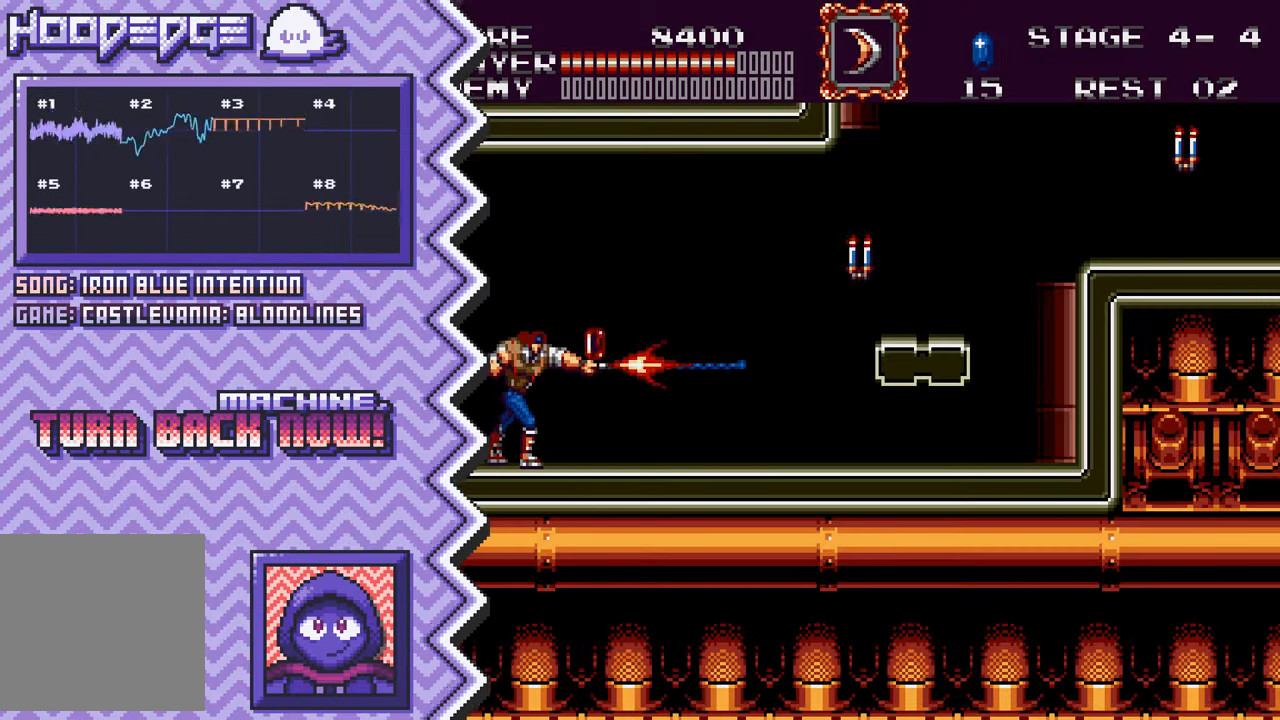
{"buttons": ["Y"], "events": [[100, "A", "up"], [216, "B", "down"], [333, "B", "up"], [467, "Y", "down"]]}
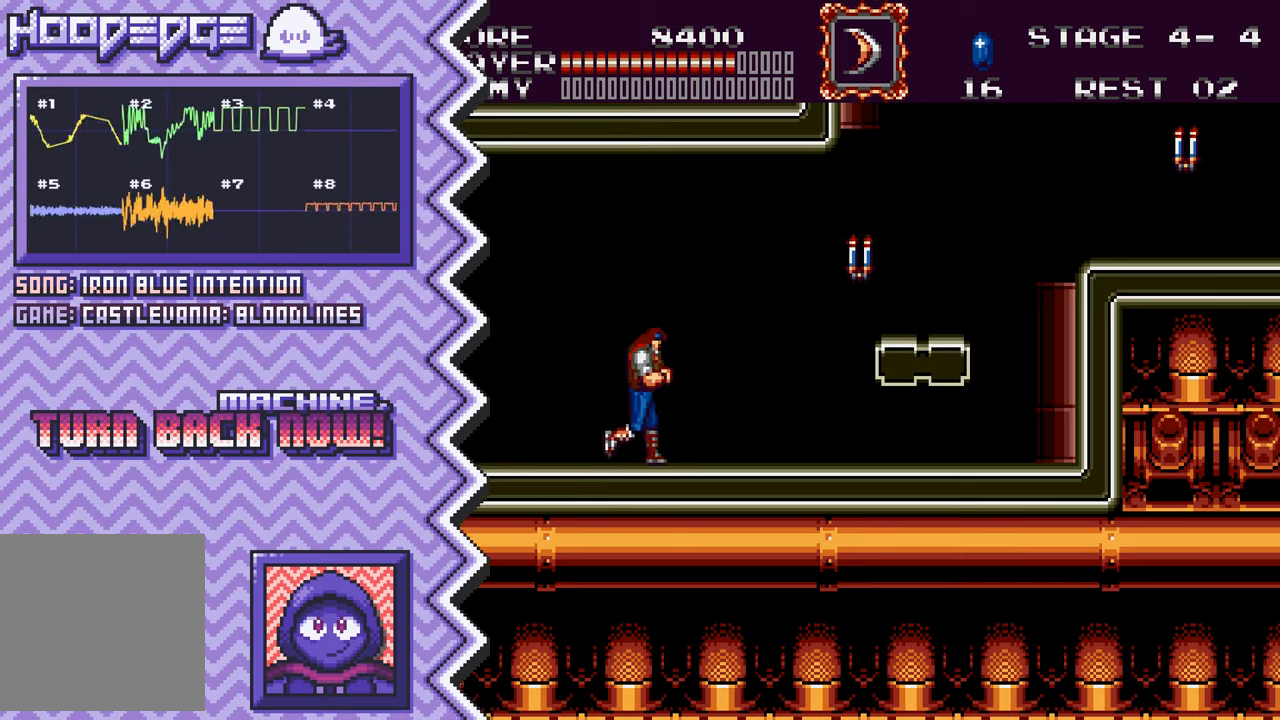
{"buttons": ["A"], "events": [[84, "Y", "up"], [200, "X", "down"], [317, "X", "up"], [434, "A", "down"]]}
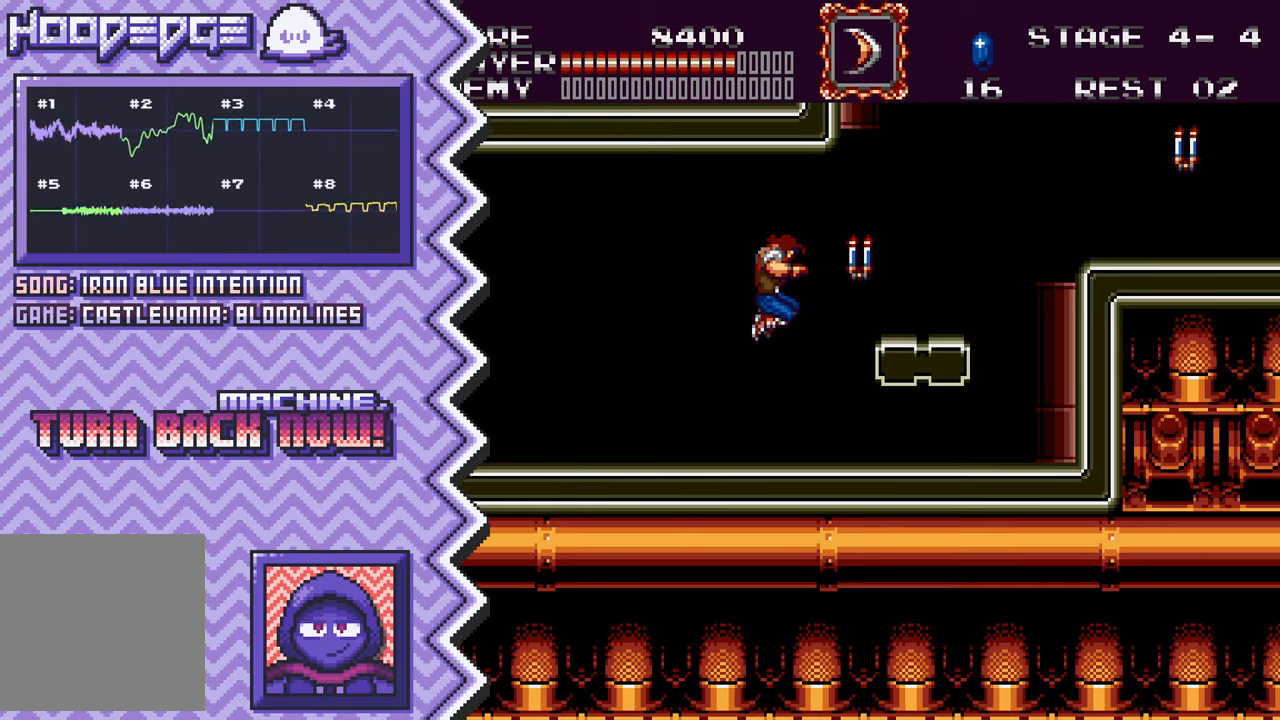
{"buttons": ["Y"], "events": [[66, "A", "up"], [183, "B", "down"], [300, "B", "up"], [417, "Y", "down"]]}
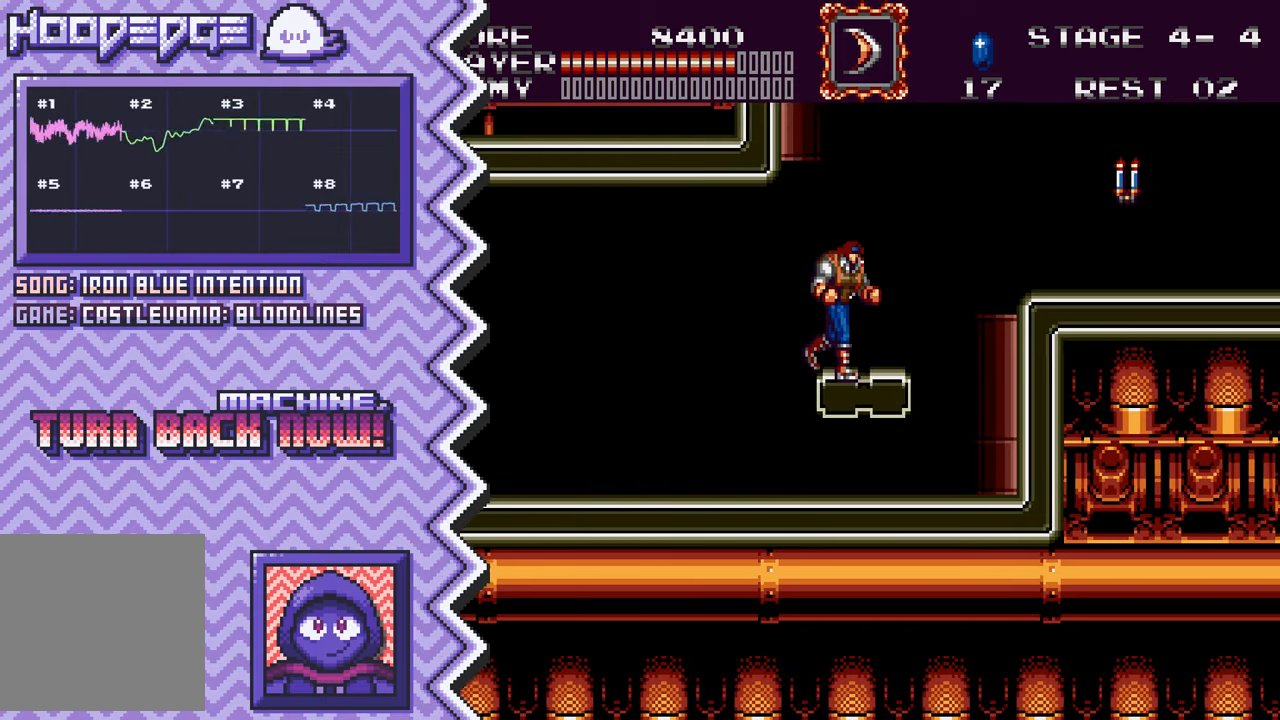
{"buttons": ["A"], "events": [[33, "Y", "up"], [167, "X", "down"], [284, "X", "up"], [400, "A", "down"]]}
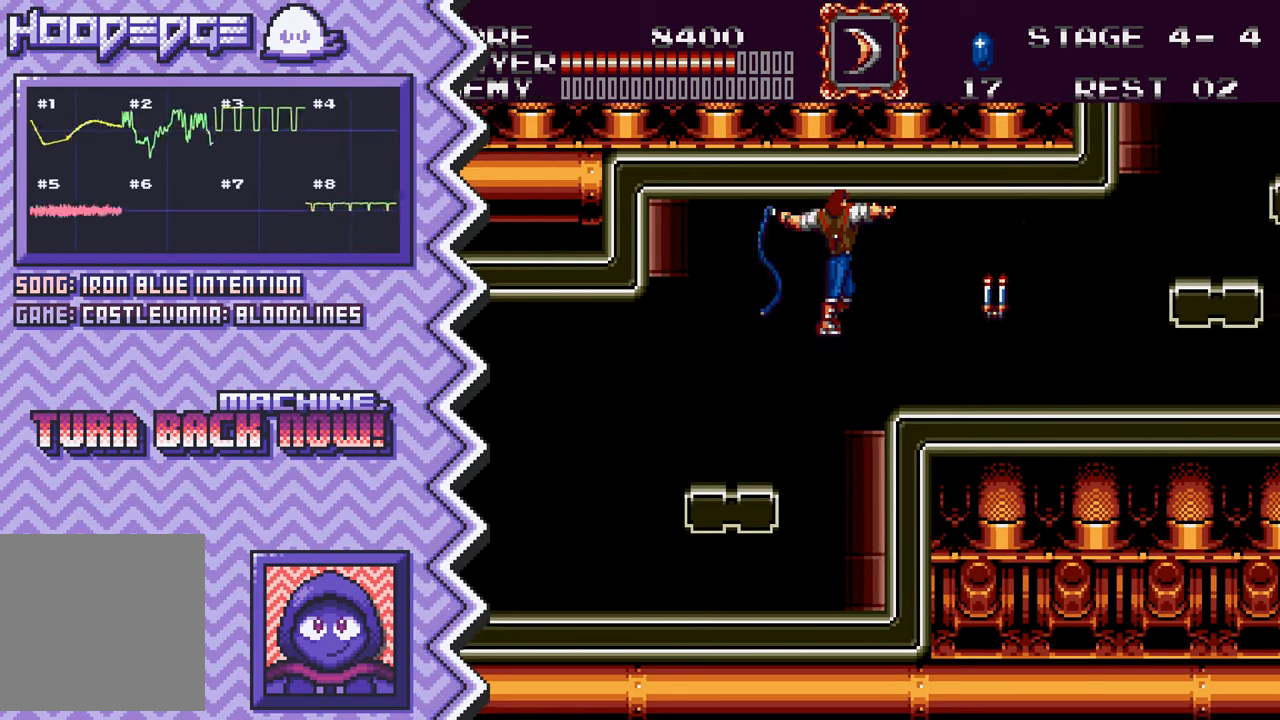
{"buttons": [], "events": [[16, "A", "up"], [133, "B", "down"], [267, "B", "up"], [383, "Y", "down"], [500, "Y", "up"]]}
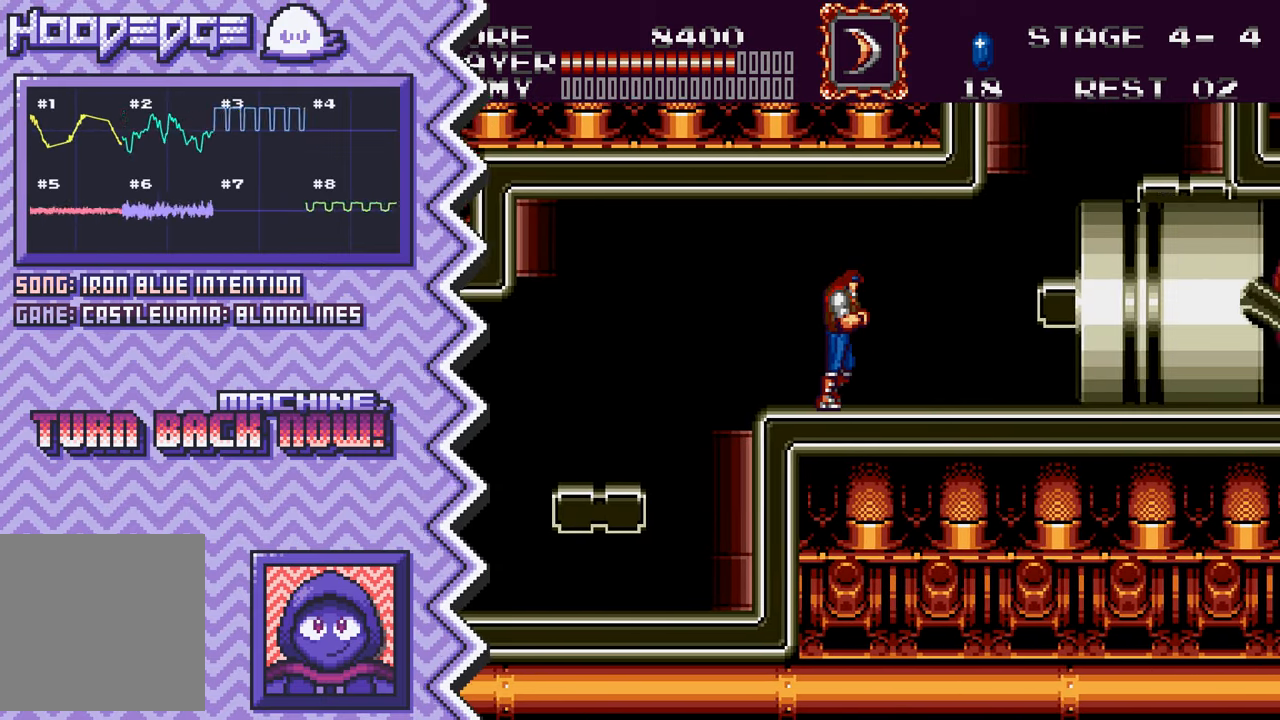
{"buttons": [], "events": [[117, "X", "down"], [234, "X", "up"], [350, "A", "down"], [484, "A", "up"]]}